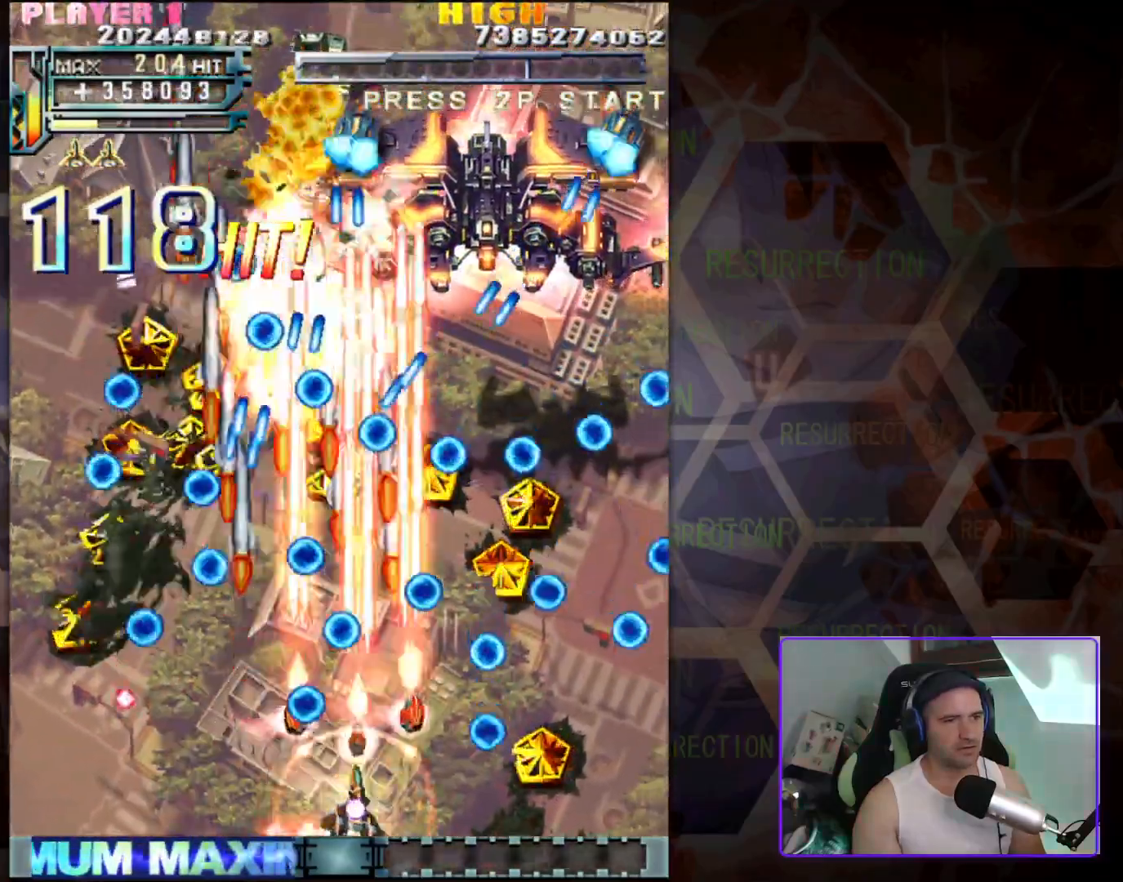
Gameplay with a controller (arcade stick); each line is a JSON object with the inputs held at the frame after it (dt_ms = milliseconds from this image to that frame). "events" lists button and stick changes between this image and that frame as [ms after this image, input, new state], when the widget could be followed in between. Not read: L3 R3 other_buttons.
{"dt_ms": 500, "buttons": [], "left_stick": "left", "events": [[450, "left_stick", "left"]]}
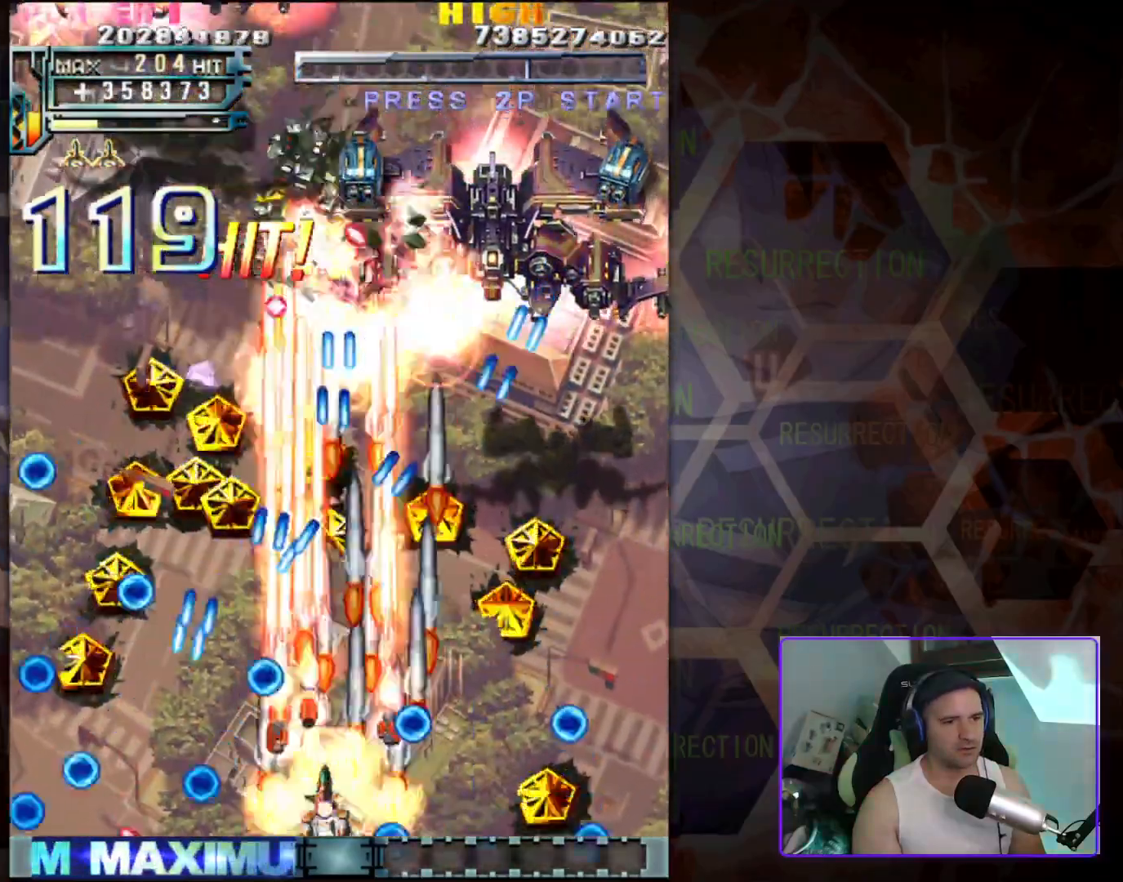
{"dt_ms": 500, "buttons": [], "left_stick": "up-right", "events": [[100, "left_stick", "center"], [150, "left_stick", "right"], [267, "left_stick", "up-right"]]}
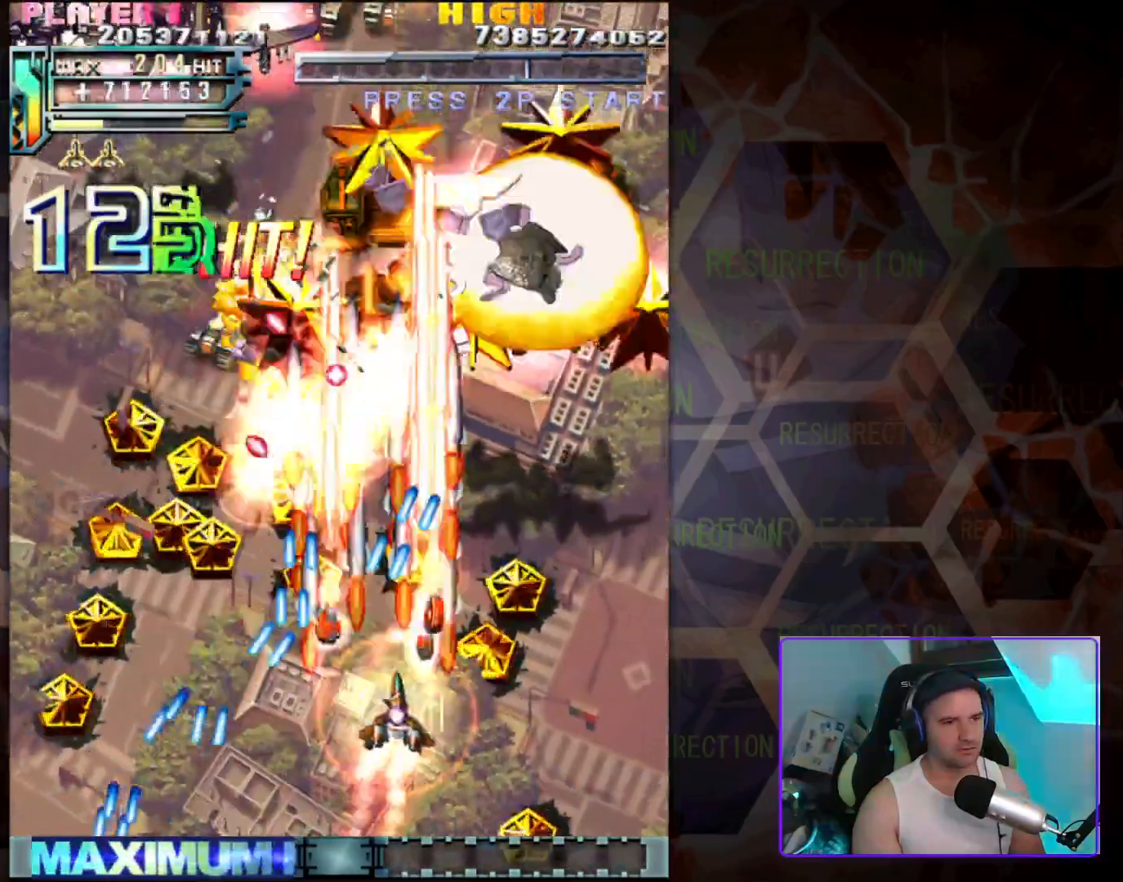
{"dt_ms": 500, "buttons": [], "left_stick": "center", "events": [[67, "left_stick", "right"], [183, "left_stick", "center"], [383, "left_stick", "left"], [483, "left_stick", "center"]]}
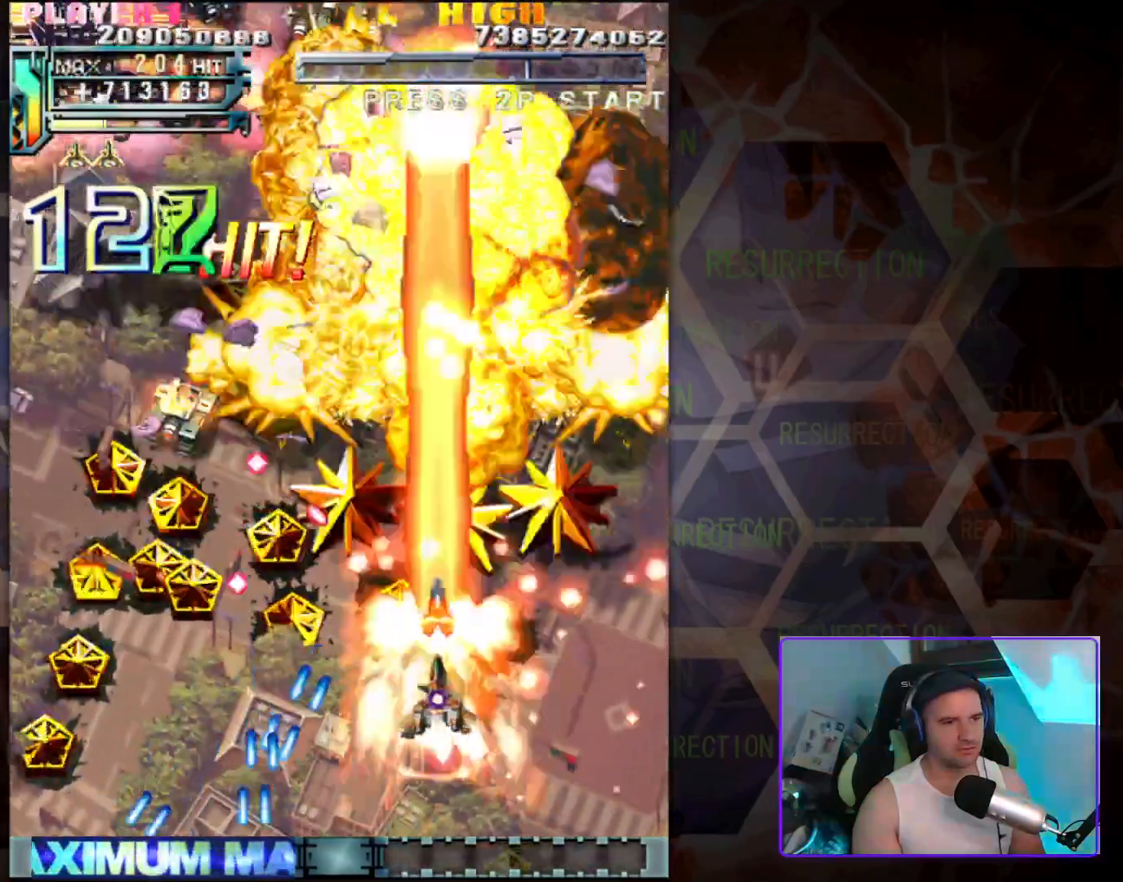
{"dt_ms": 500, "buttons": [], "left_stick": "right", "events": [[133, "left_stick", "left"], [233, "left_stick", "center"], [467, "left_stick", "right"]]}
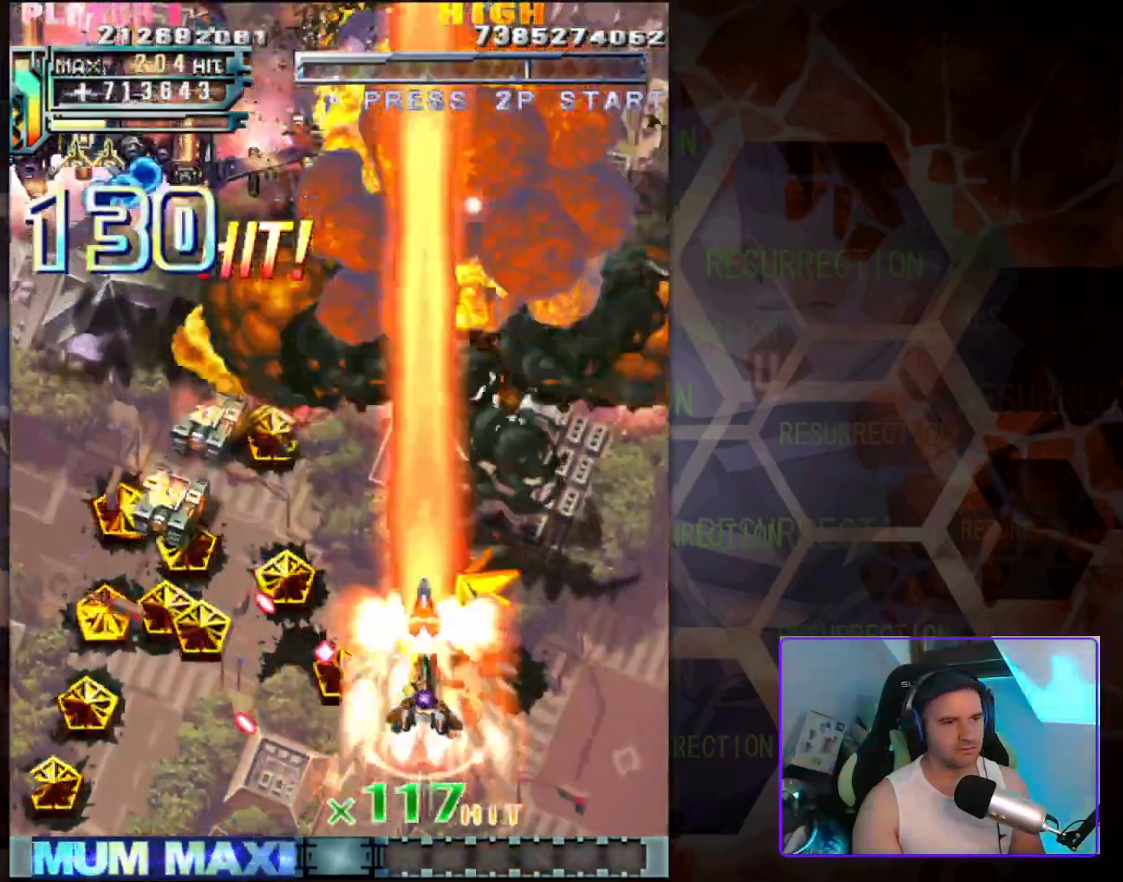
{"dt_ms": 500, "buttons": [], "left_stick": "left", "events": [[17, "left_stick", "up-right"], [183, "left_stick", "center"], [267, "left_stick", "left"]]}
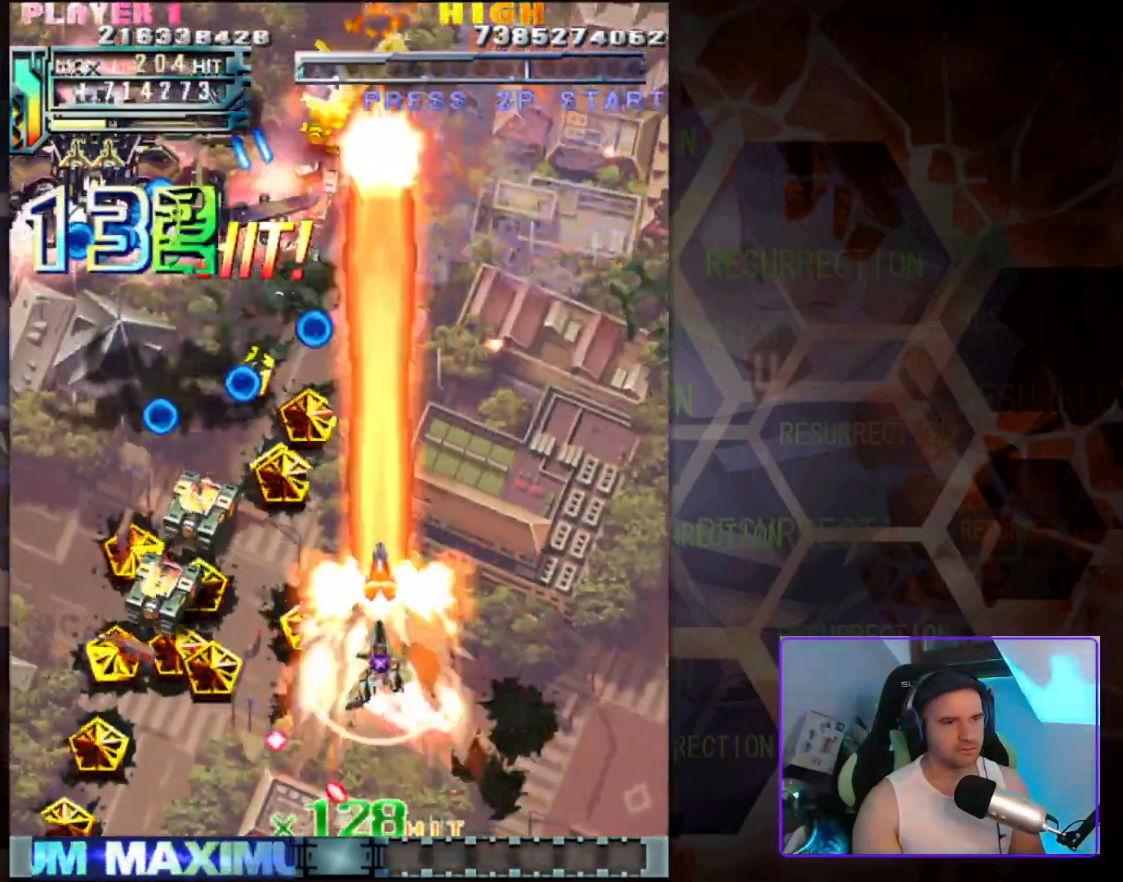
{"dt_ms": 500, "buttons": [], "left_stick": "down-left", "events": [[33, "left_stick", "down-left"]]}
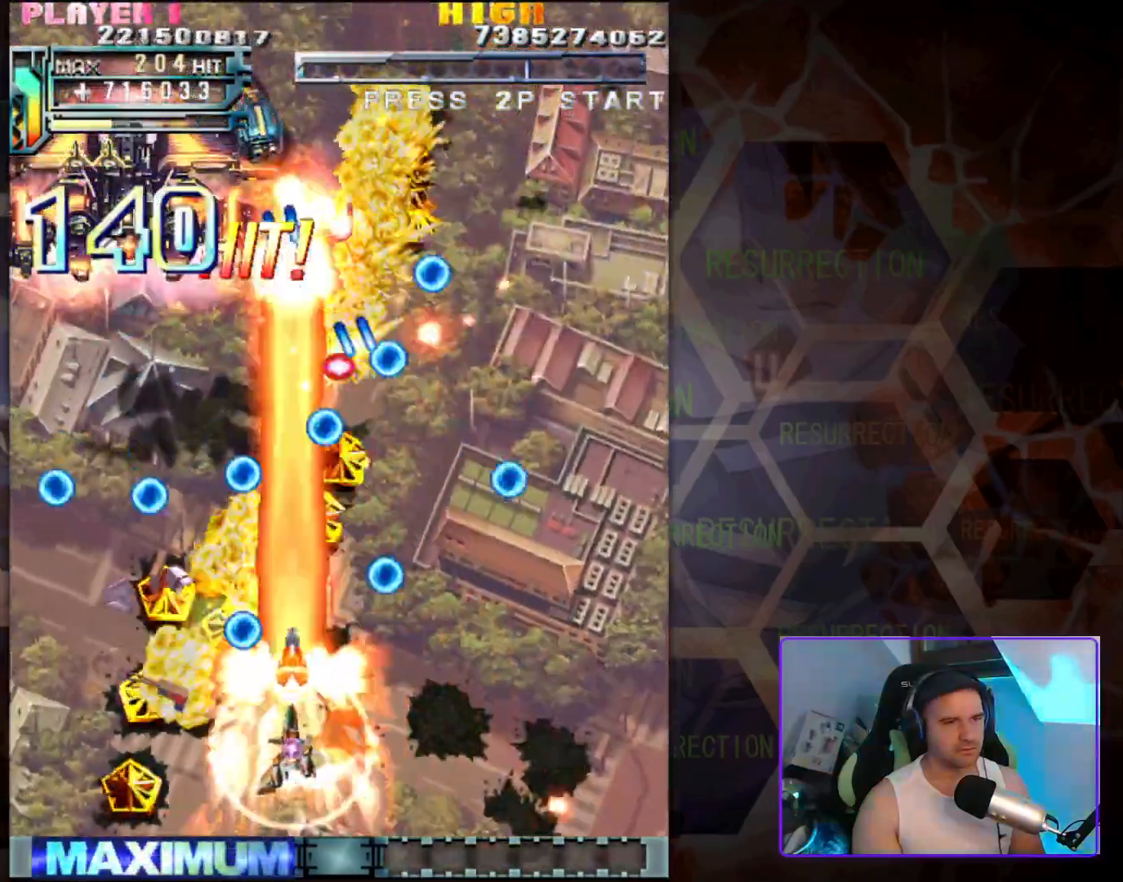
{"dt_ms": 500, "buttons": [], "left_stick": "right", "events": [[417, "left_stick", "right"]]}
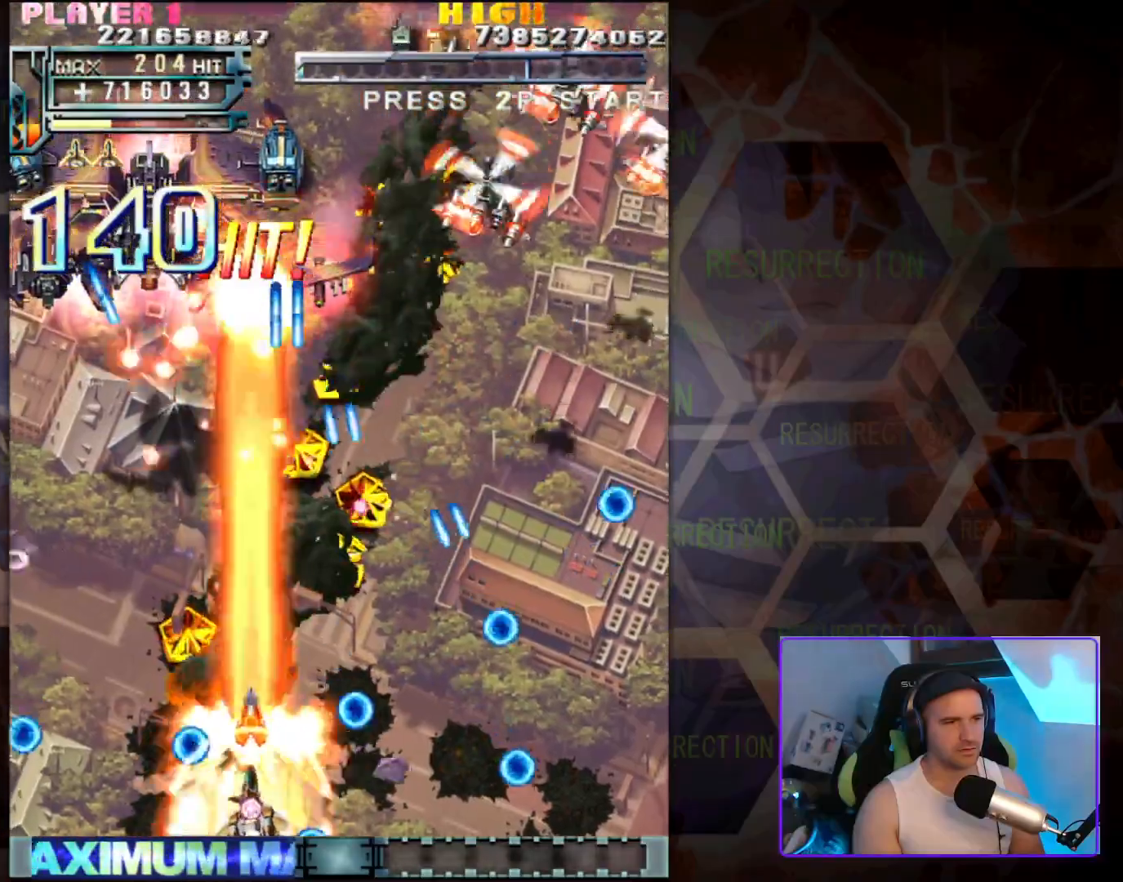
{"dt_ms": 500, "buttons": [], "left_stick": "down", "events": [[117, "left_stick", "up-left"], [233, "left_stick", "up"], [433, "left_stick", "right"], [483, "left_stick", "down"]]}
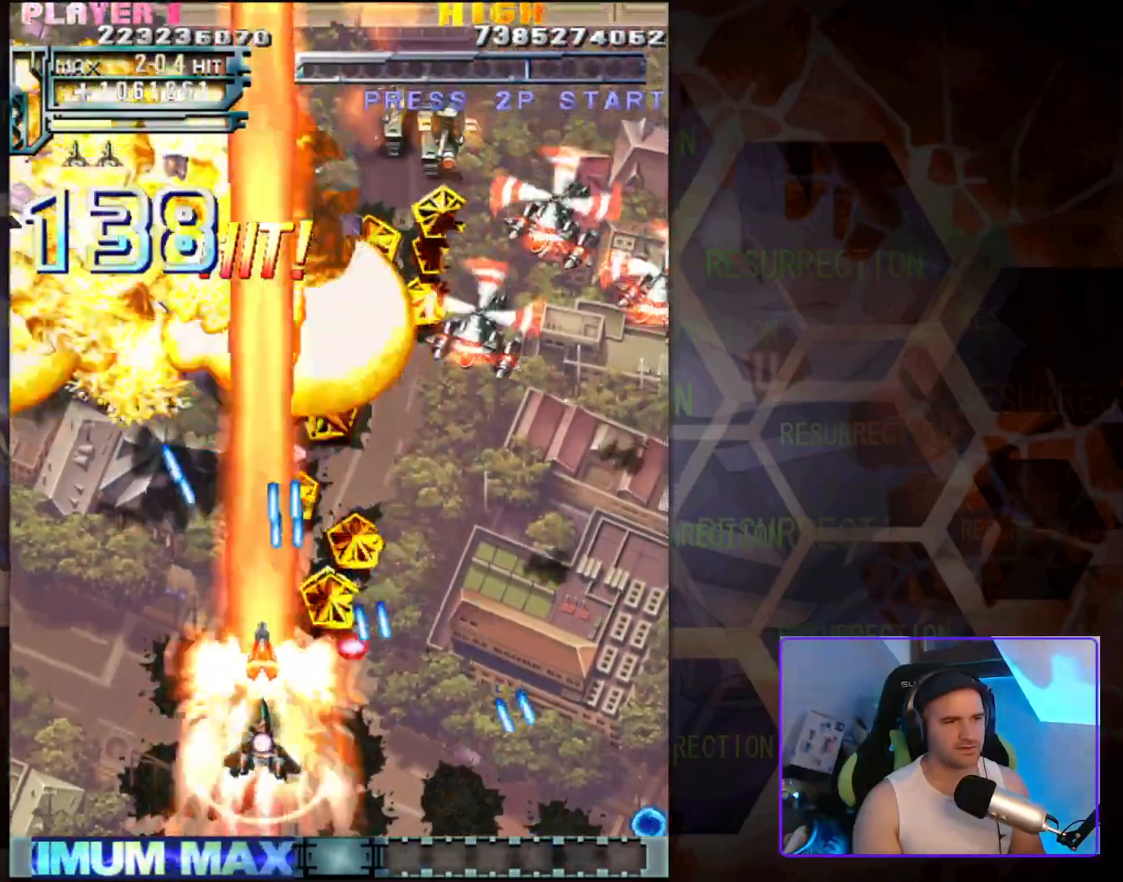
{"dt_ms": 500, "buttons": [], "left_stick": "up-left", "events": [[83, "left_stick", "left"], [267, "left_stick", "center"], [383, "left_stick", "up-left"]]}
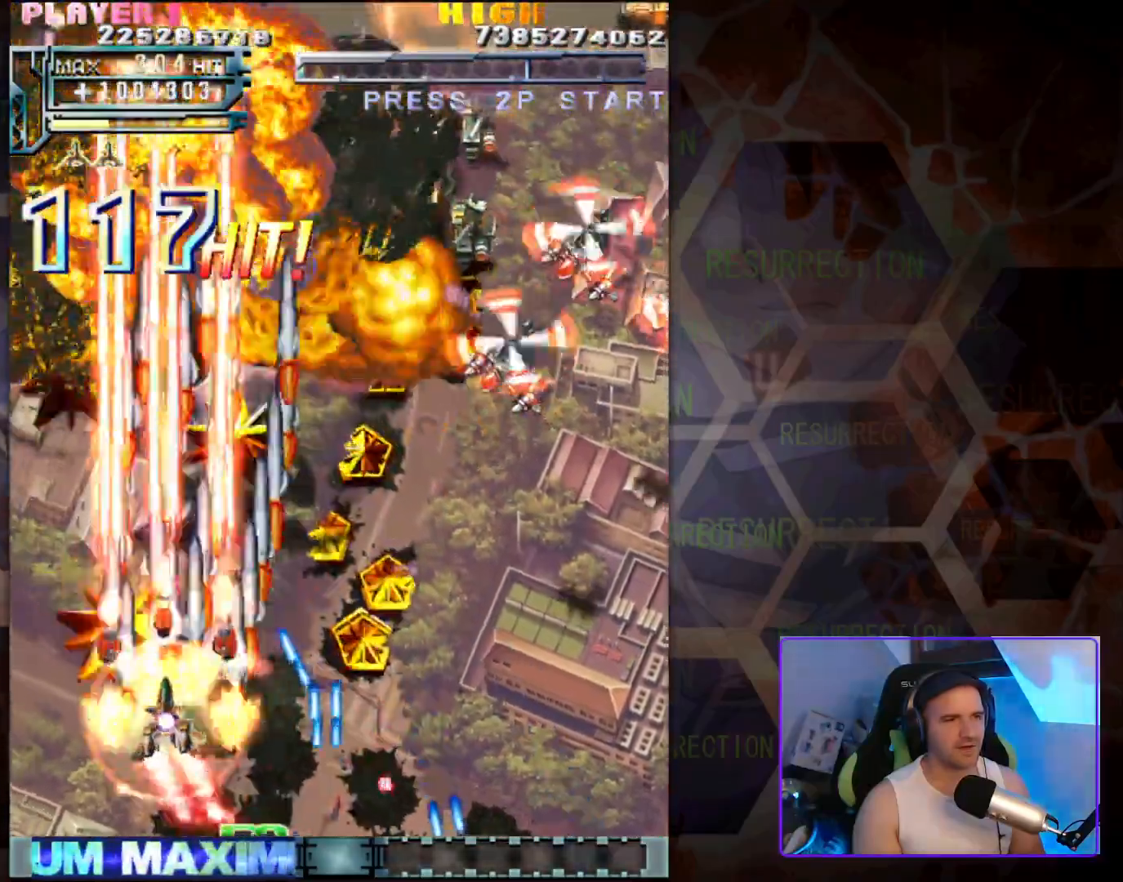
{"dt_ms": 500, "buttons": [], "left_stick": "down-right", "events": [[50, "left_stick", "up-right"], [317, "left_stick", "right"], [483, "left_stick", "down-right"]]}
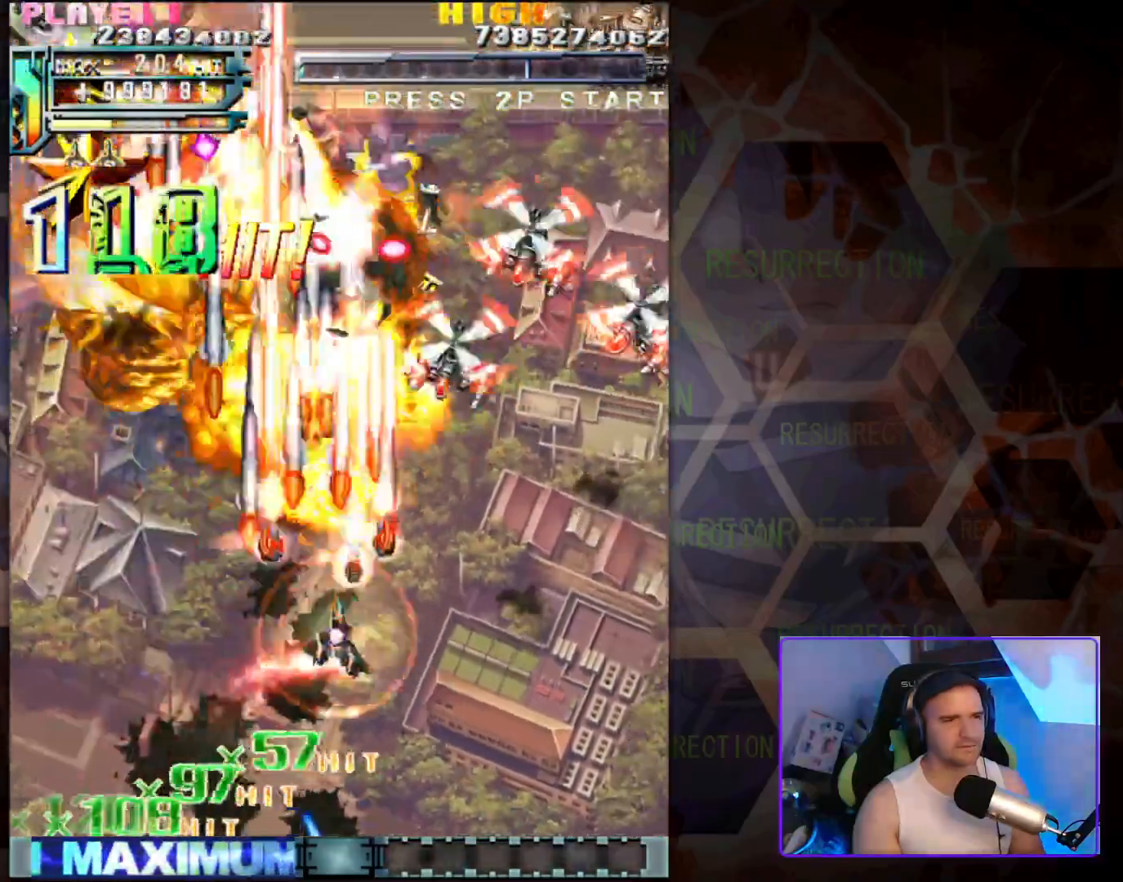
{"dt_ms": 1000, "buttons": [], "left_stick": "left"}
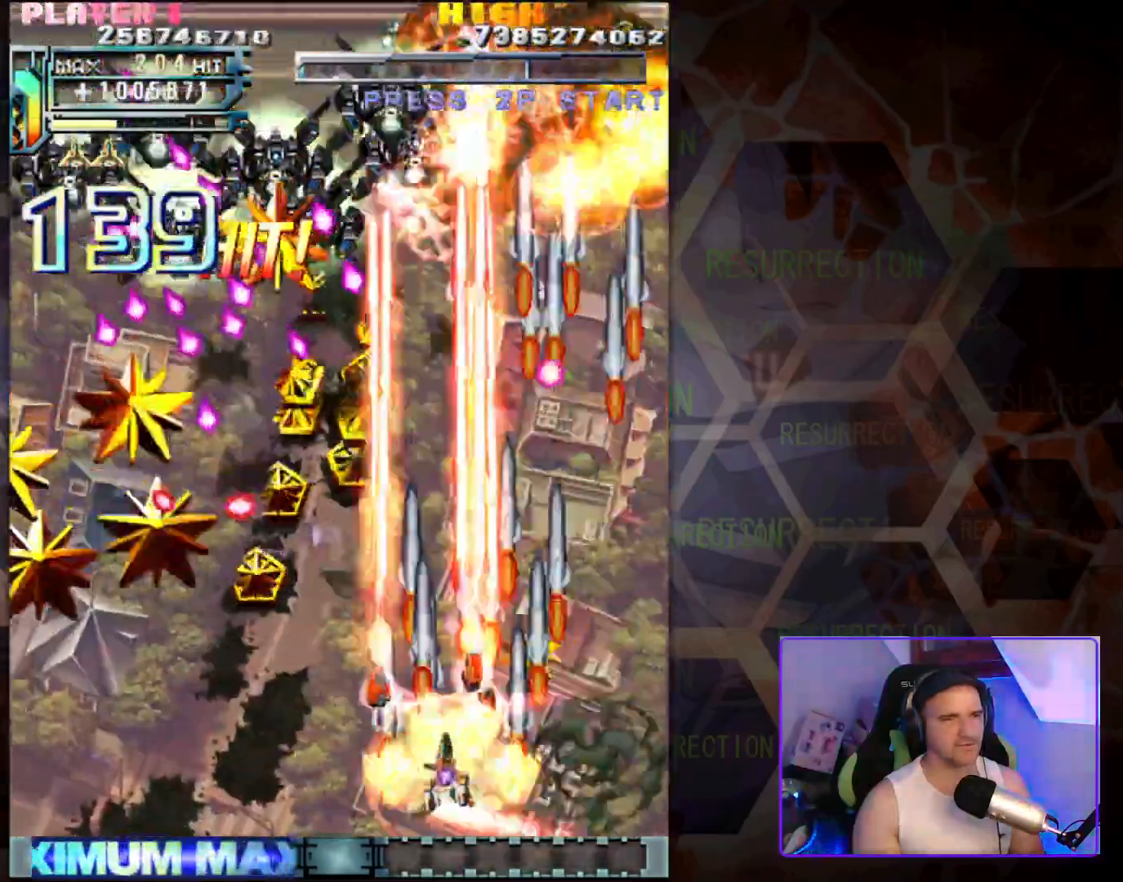
{"dt_ms": 500, "buttons": [], "left_stick": "down-left", "events": [[250, "left_stick", "down-left"]]}
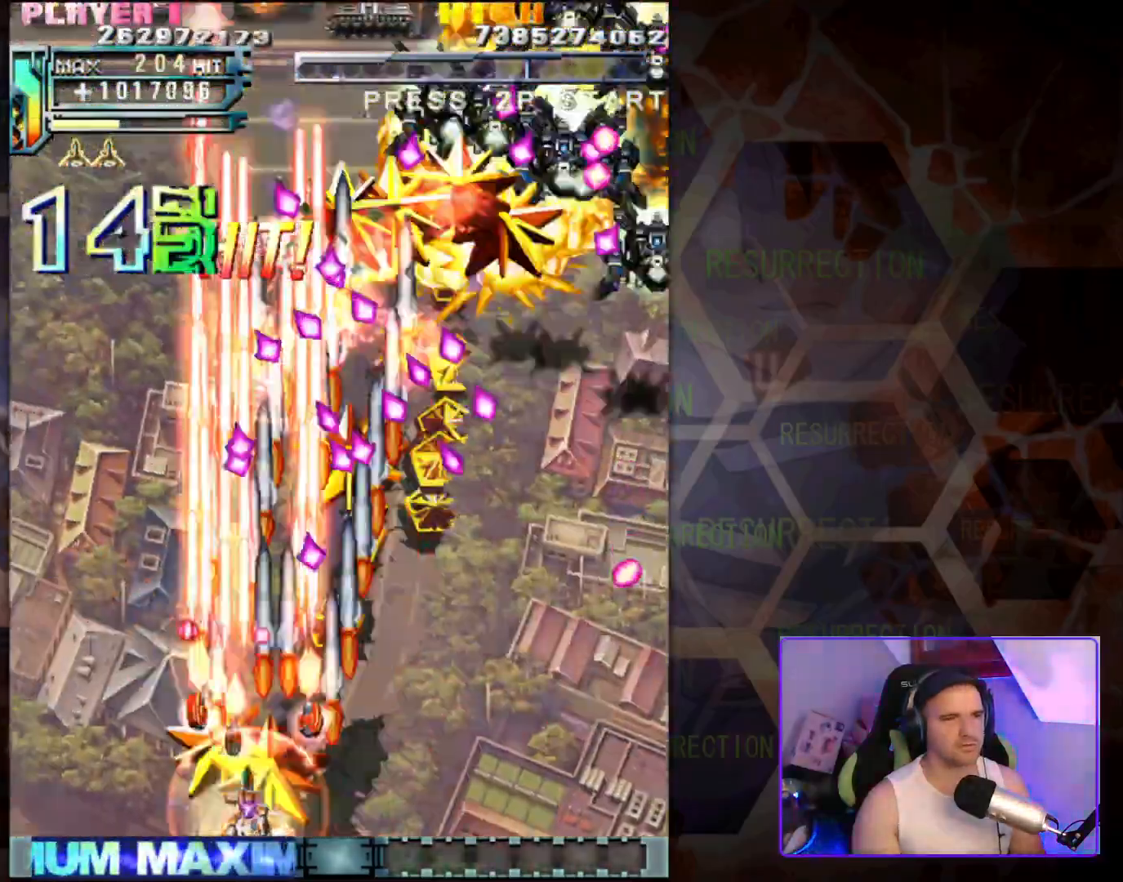
{"dt_ms": 500, "buttons": [], "left_stick": "up-right", "events": [[67, "left_stick", "left"], [417, "left_stick", "up"], [467, "left_stick", "up-right"]]}
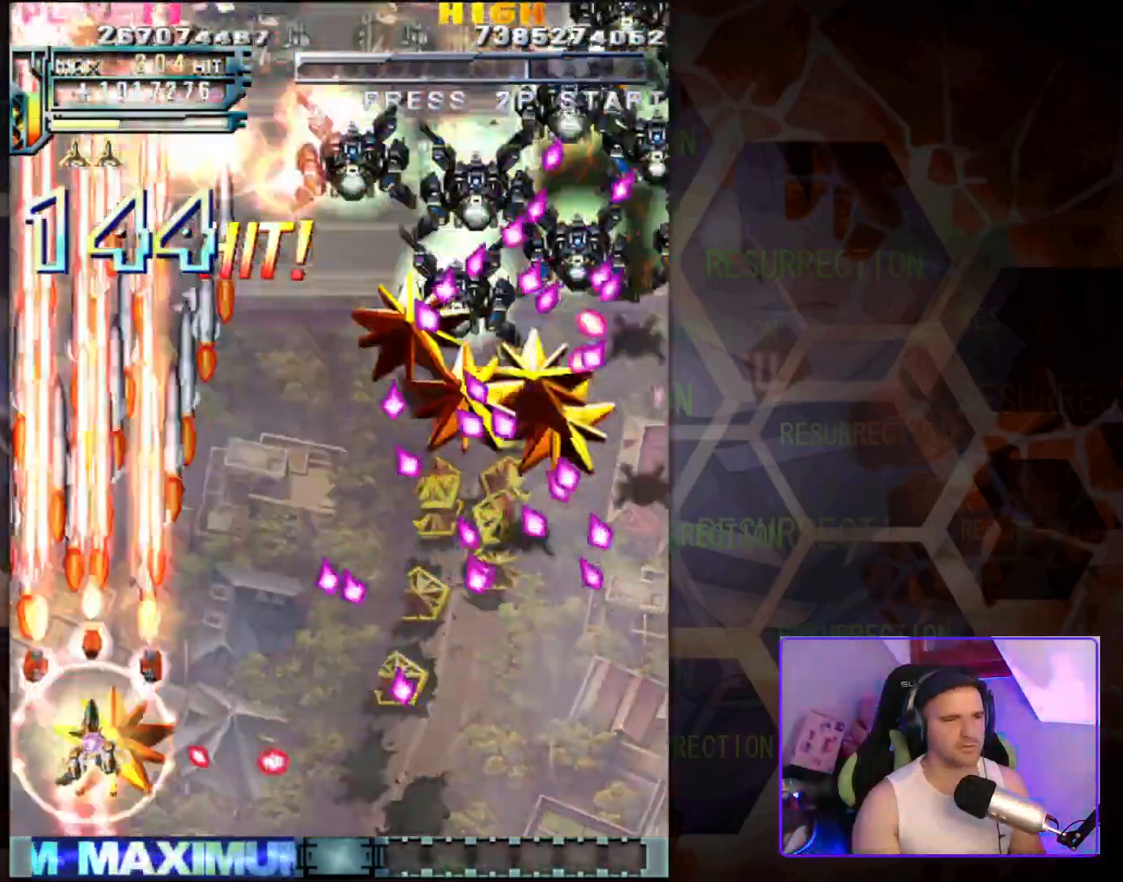
{"dt_ms": 500, "buttons": [], "left_stick": "center", "events": [[300, "left_stick", "center"]]}
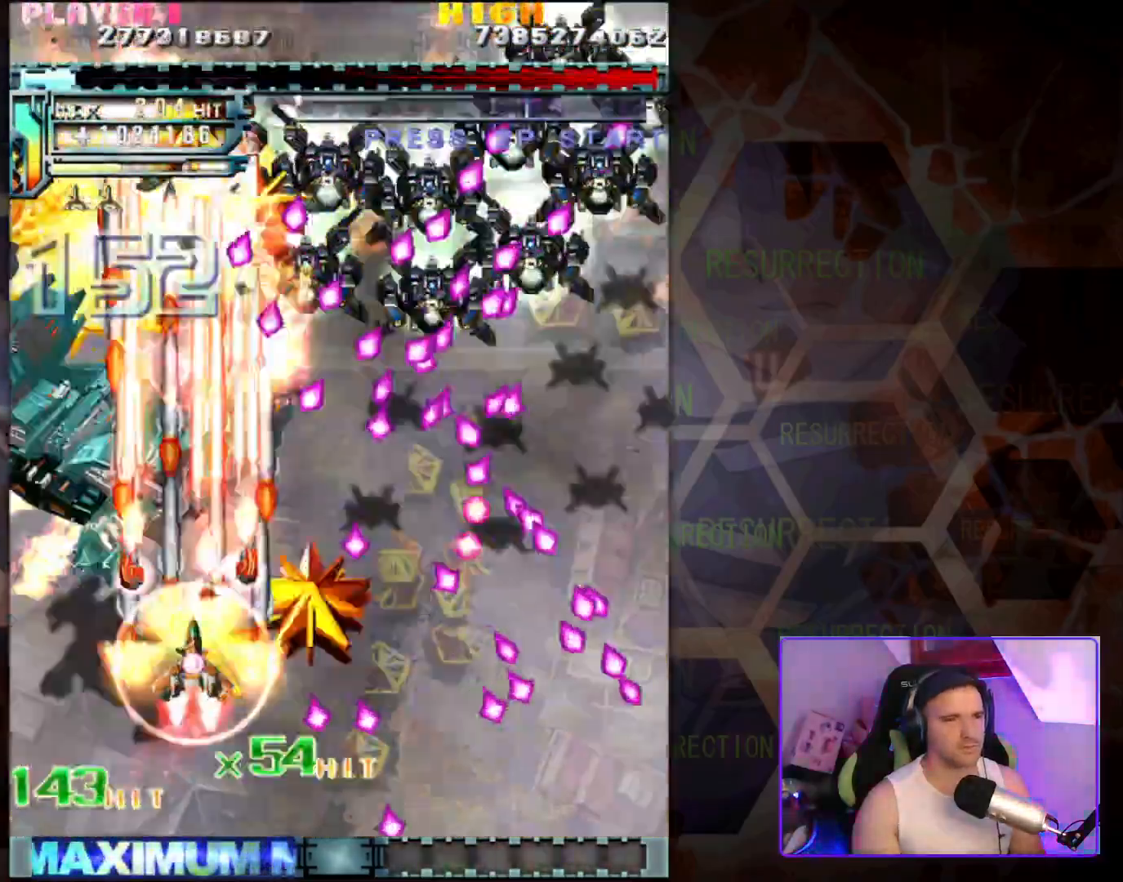
{"dt_ms": 500, "buttons": [], "left_stick": "down-right", "events": [[117, "left_stick", "left"], [283, "left_stick", "center"], [333, "left_stick", "right"], [417, "left_stick", "down-right"]]}
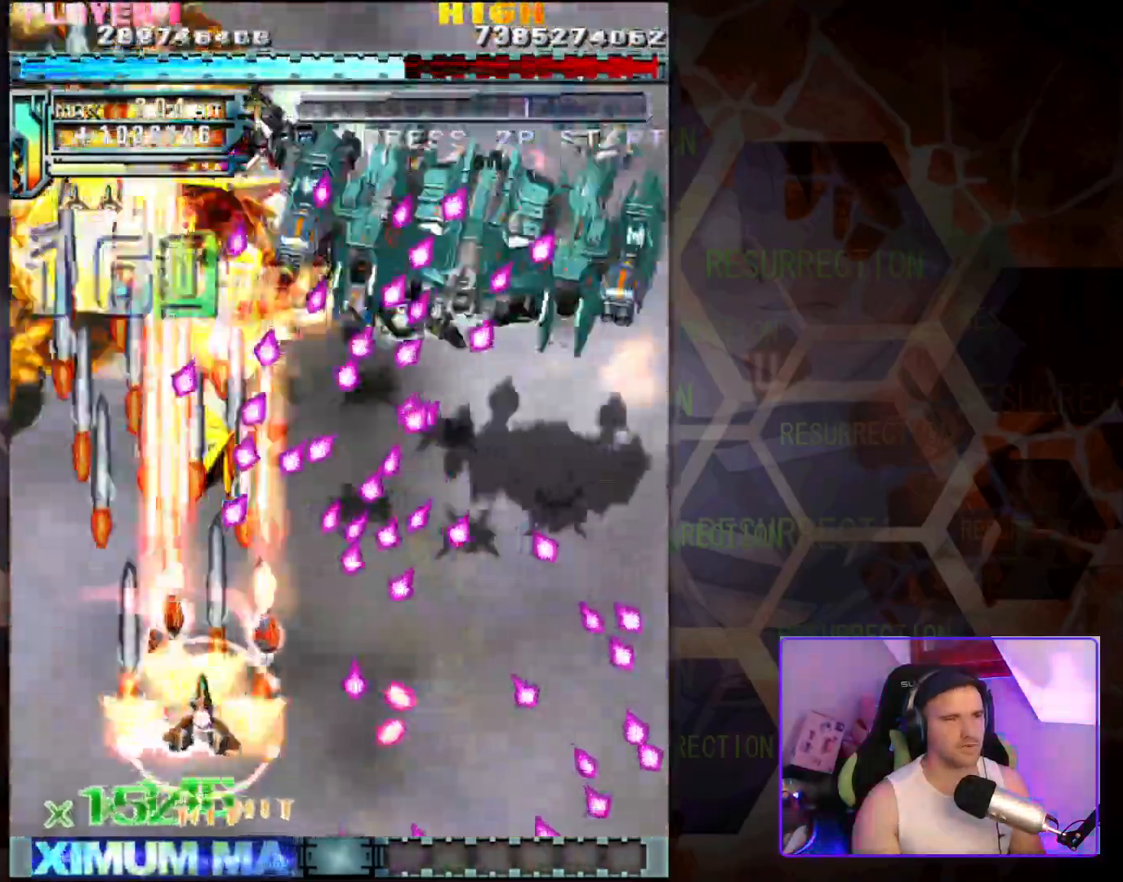
{"dt_ms": 500, "buttons": [], "left_stick": "center"}
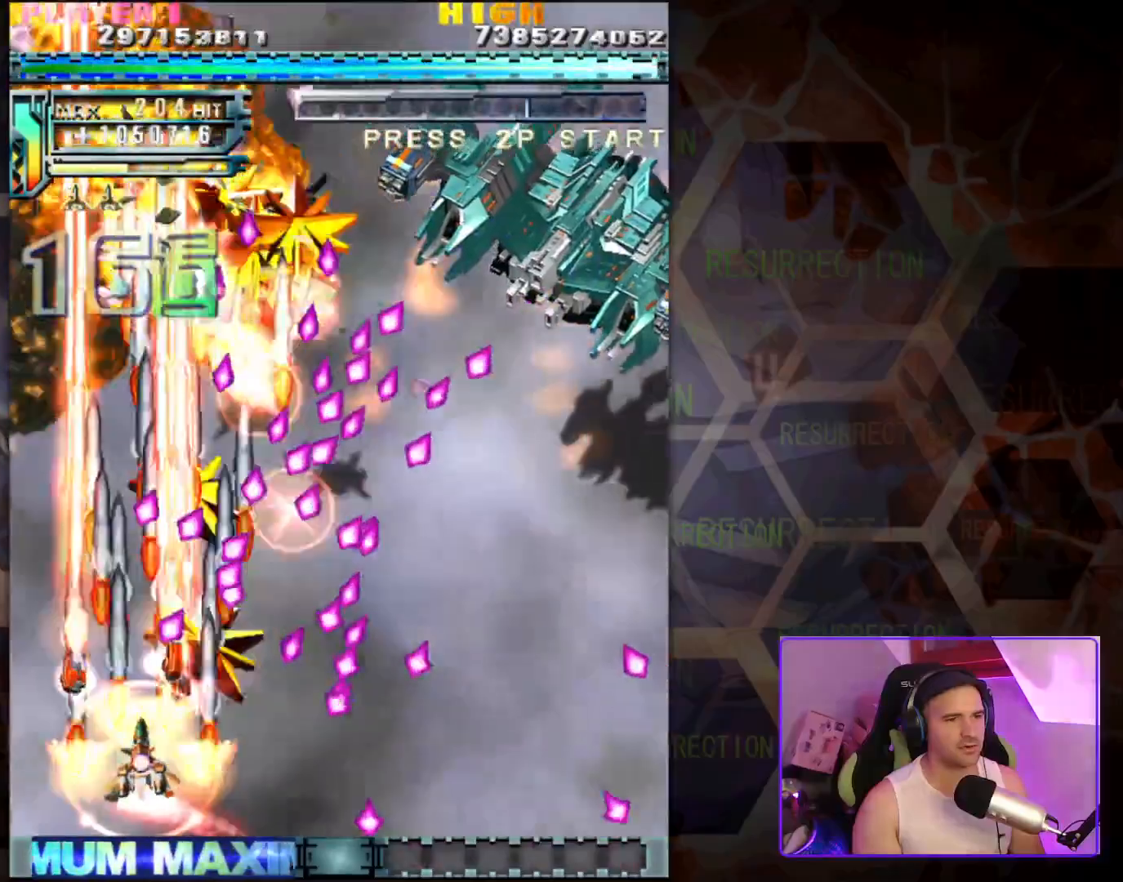
{"dt_ms": 500, "buttons": [], "left_stick": "center", "events": []}
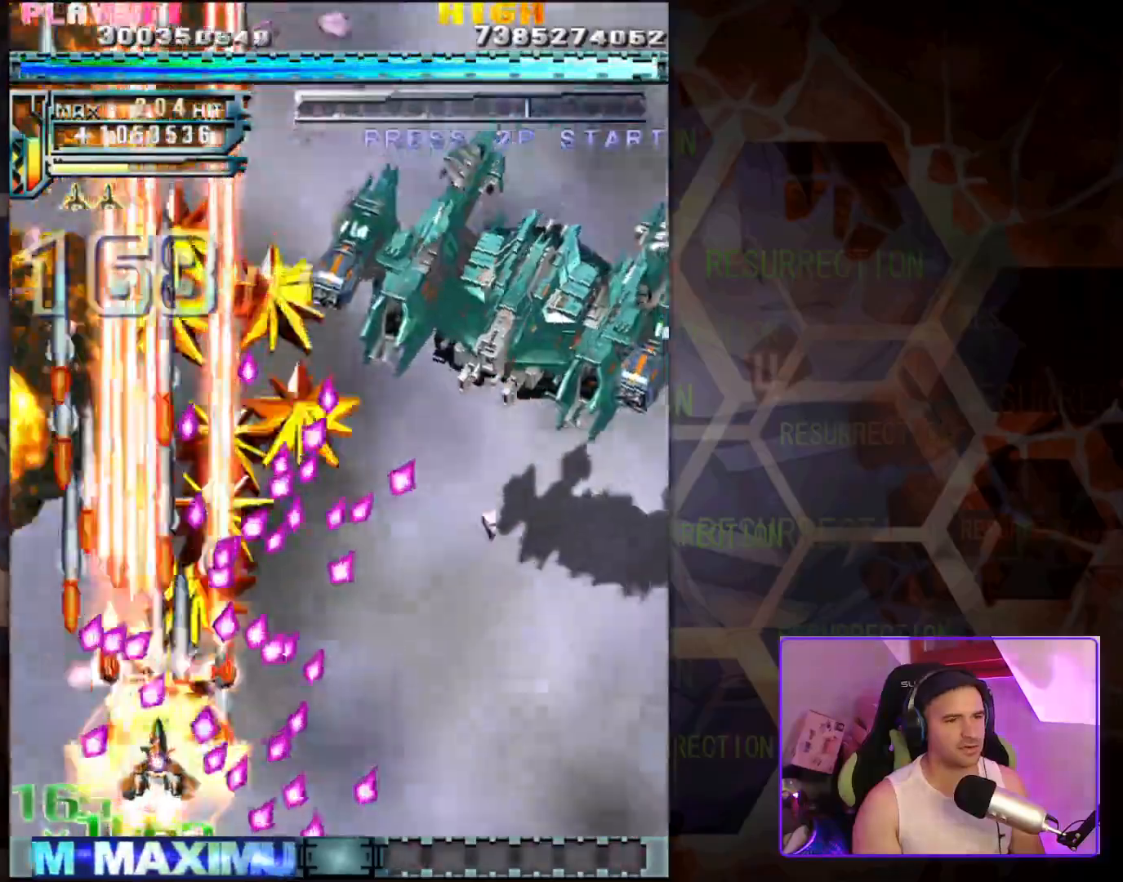
{"dt_ms": 1000, "buttons": [], "left_stick": "up"}
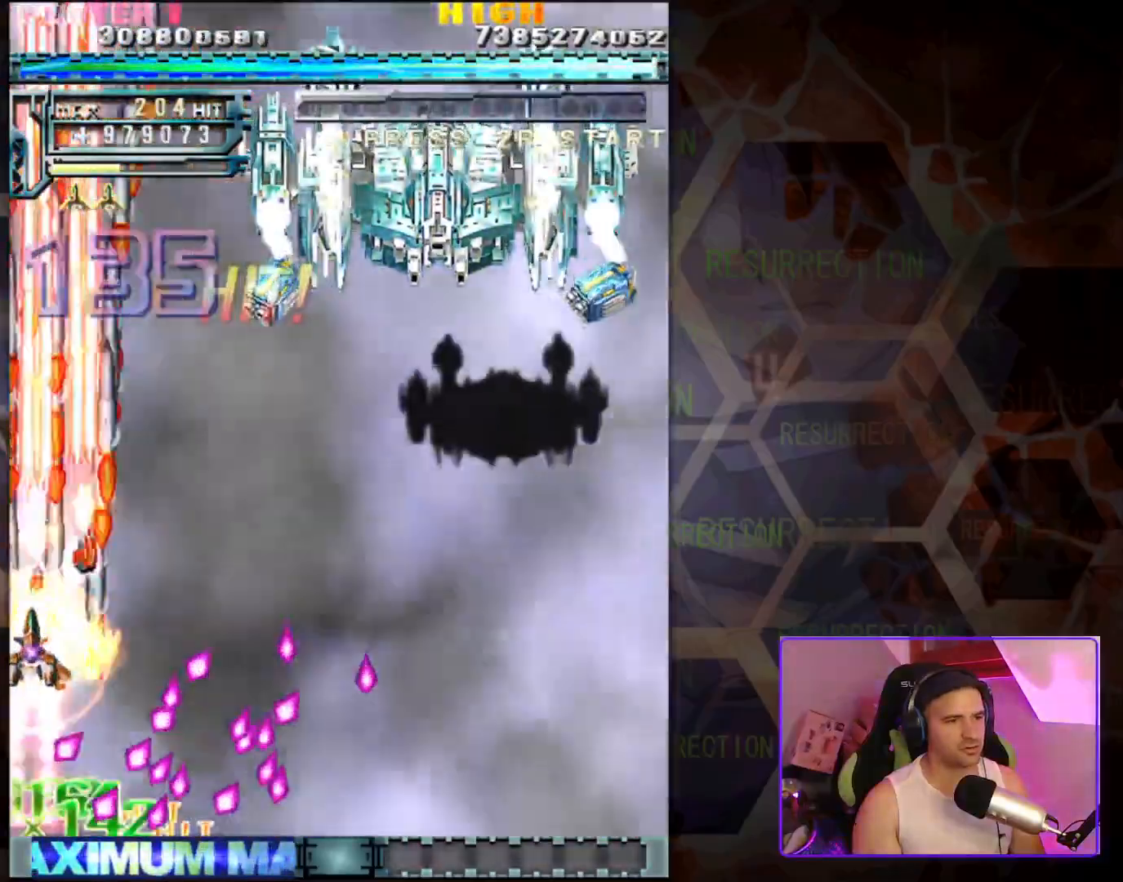
{"dt_ms": 1000, "buttons": [], "left_stick": "down-right"}
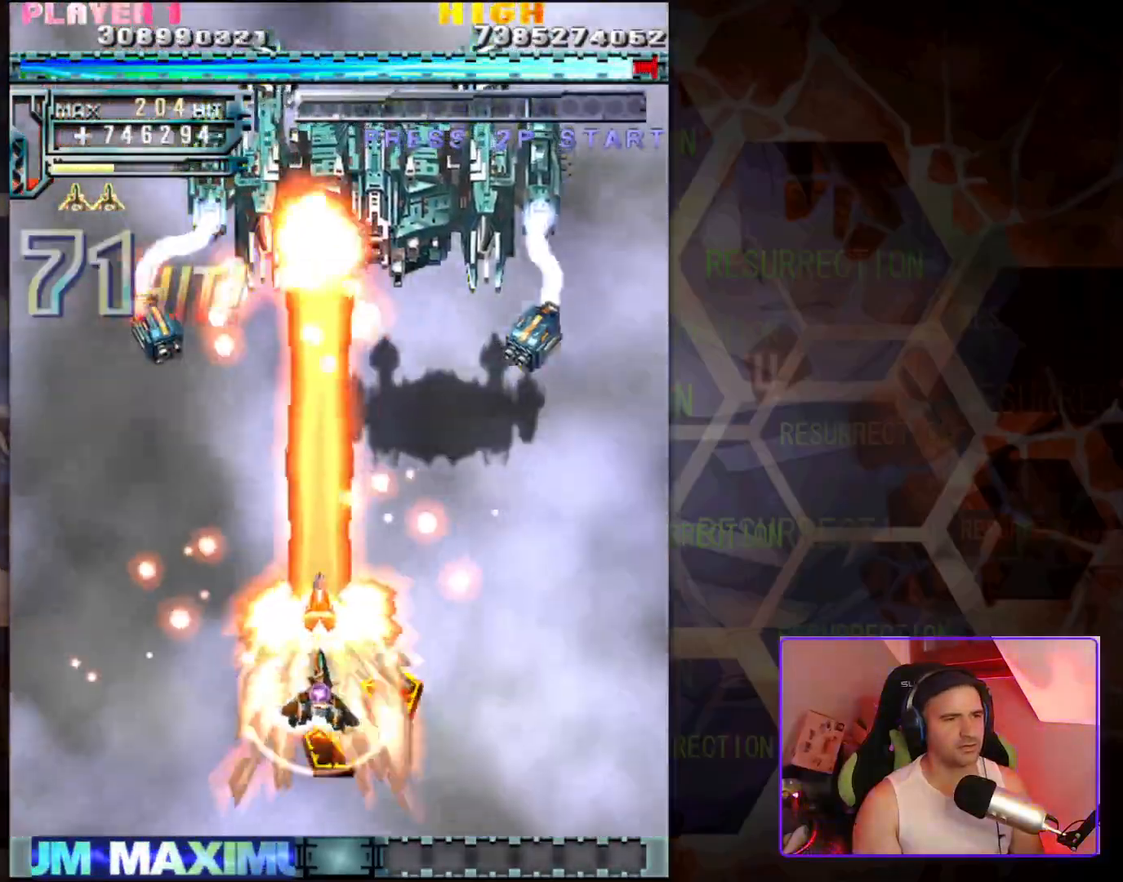
{"dt_ms": 500, "buttons": [], "left_stick": "right", "events": [[33, "left_stick", "center"], [483, "left_stick", "right"]]}
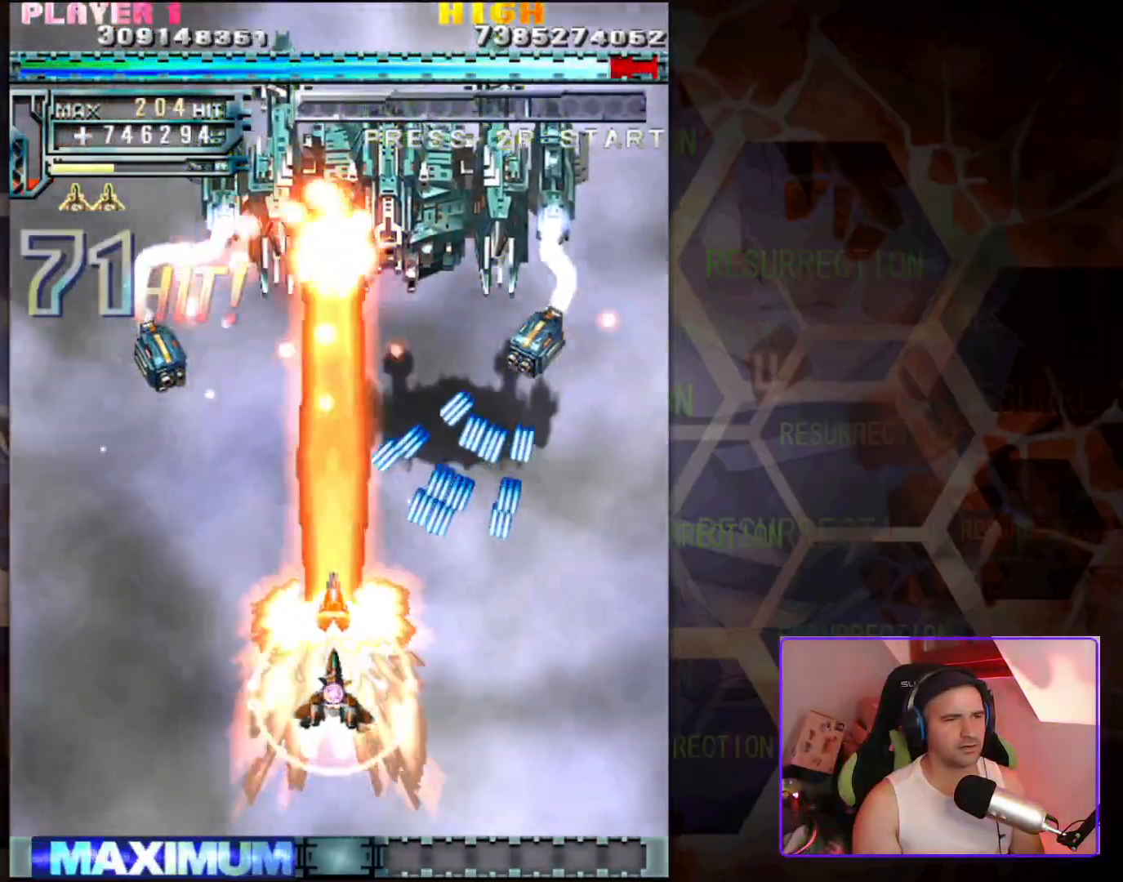
{"dt_ms": 500, "buttons": [], "left_stick": "down-right", "events": [[50, "left_stick", "down-right"]]}
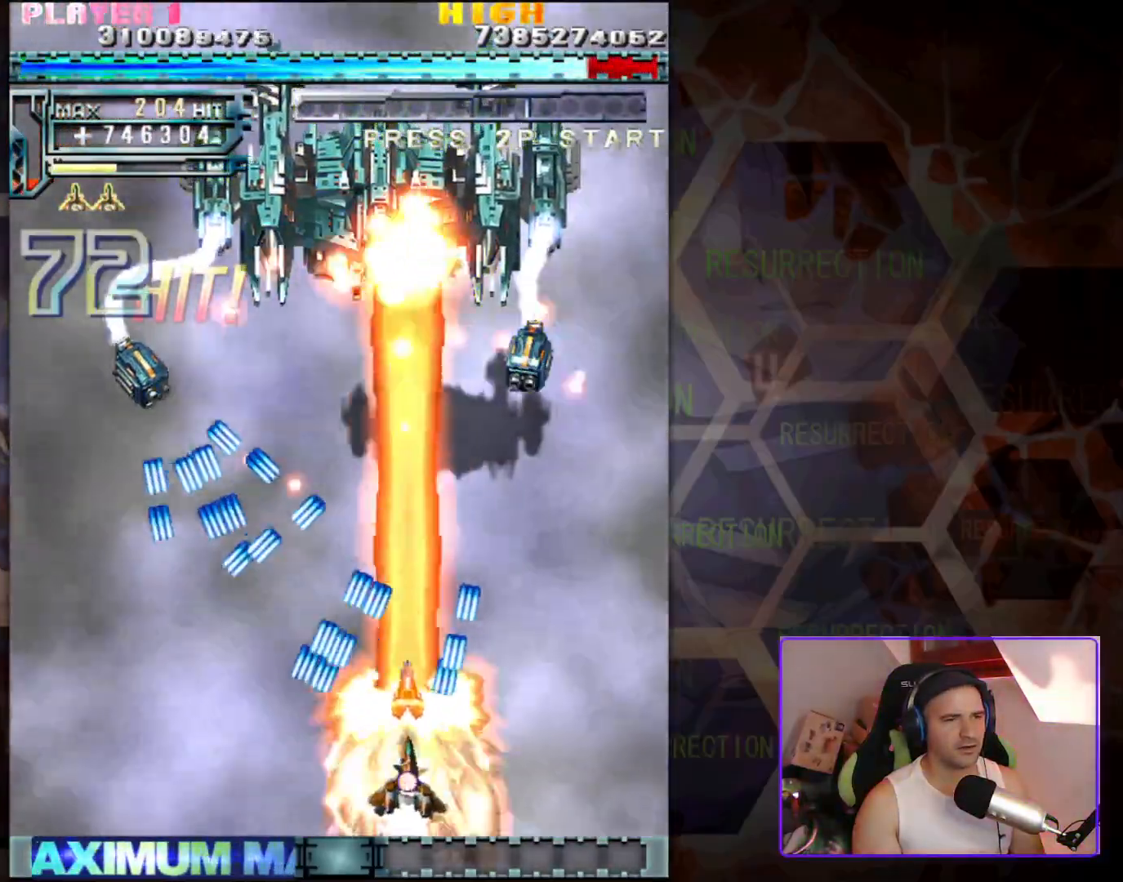
{"dt_ms": 500, "buttons": [], "left_stick": "up-right", "events": [[267, "left_stick", "center"], [317, "left_stick", "right"], [483, "left_stick", "up-right"]]}
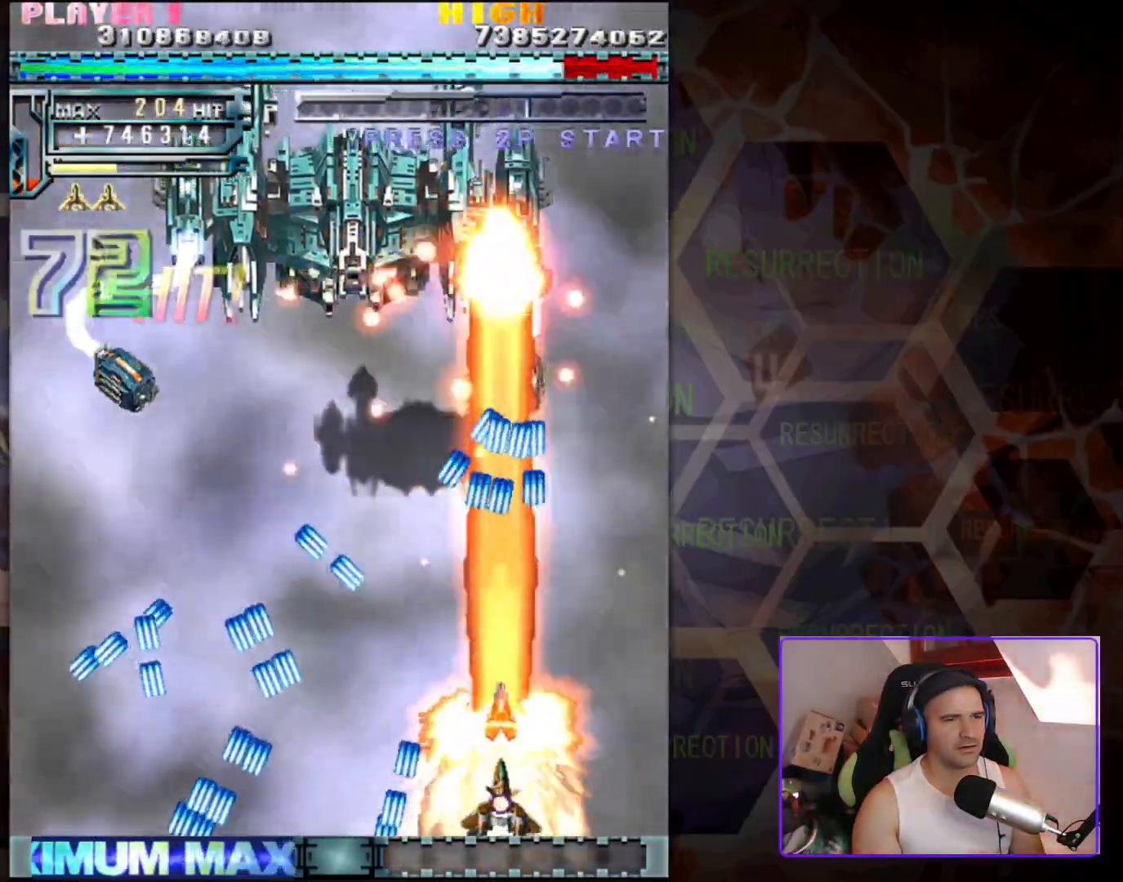
{"dt_ms": 500, "buttons": [], "left_stick": "up-right", "events": [[350, "left_stick", "right"], [483, "left_stick", "up-right"]]}
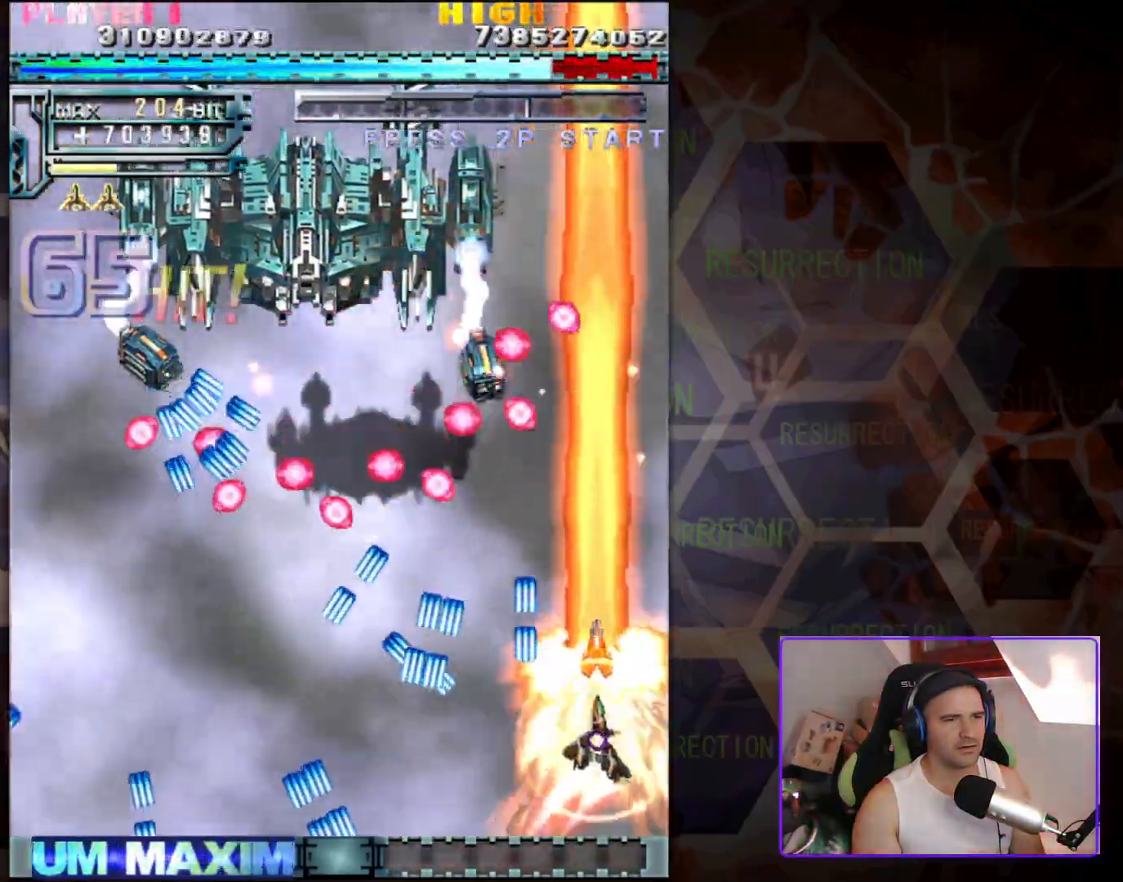
{"dt_ms": 500, "buttons": [], "left_stick": "up-right", "events": [[233, "left_stick", "down-right"], [417, "left_stick", "up-right"]]}
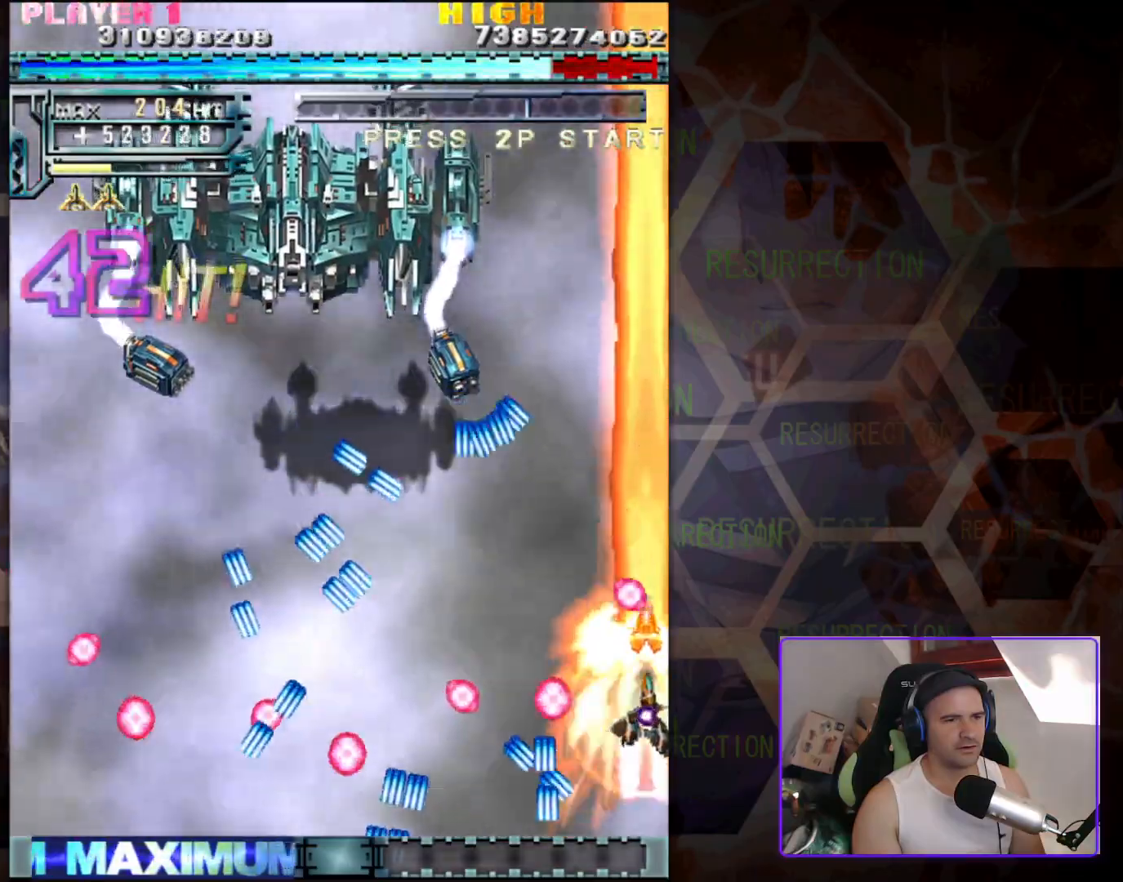
{"dt_ms": 500, "buttons": [], "left_stick": "center", "events": [[50, "left_stick", "up-left"], [117, "left_stick", "left"], [300, "left_stick", "center"]]}
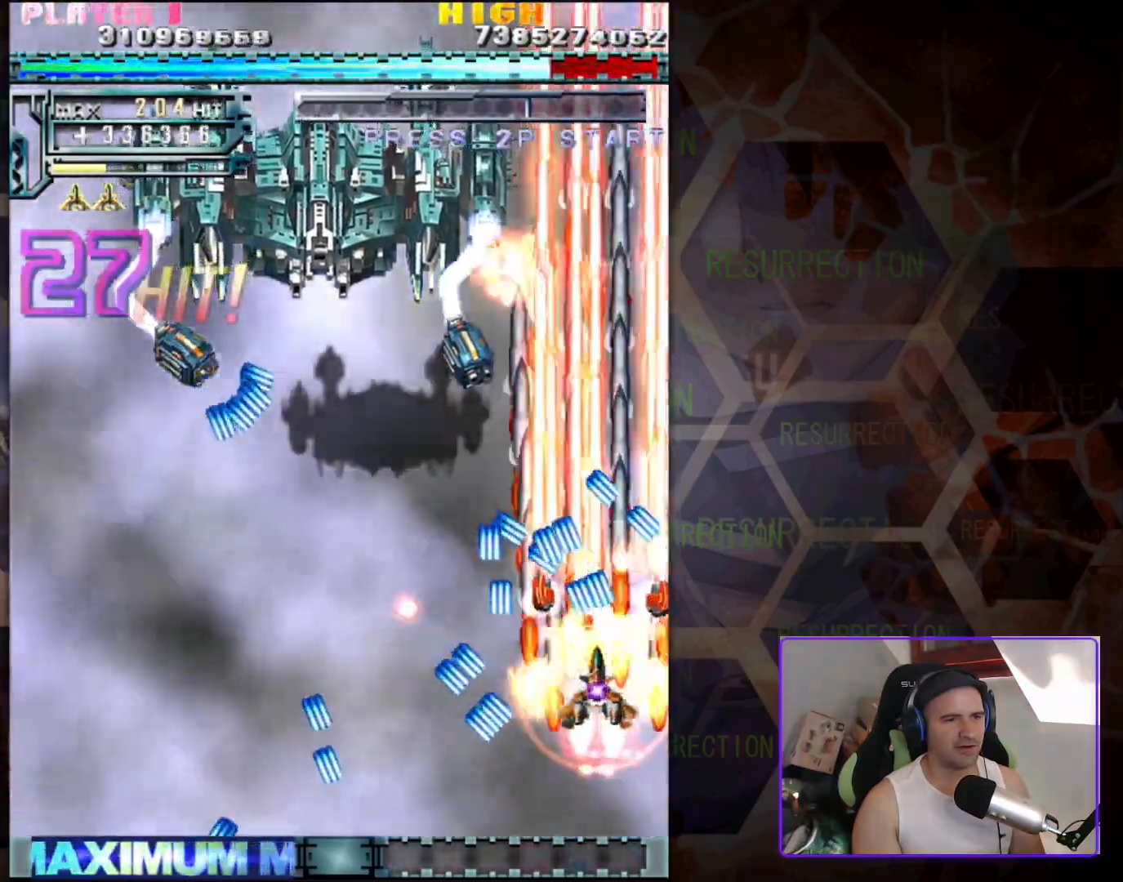
{"dt_ms": 500, "buttons": [], "left_stick": "down-left", "events": [[17, "left_stick", "up"], [83, "left_stick", "up-left"], [250, "left_stick", "up"], [450, "left_stick", "down-left"]]}
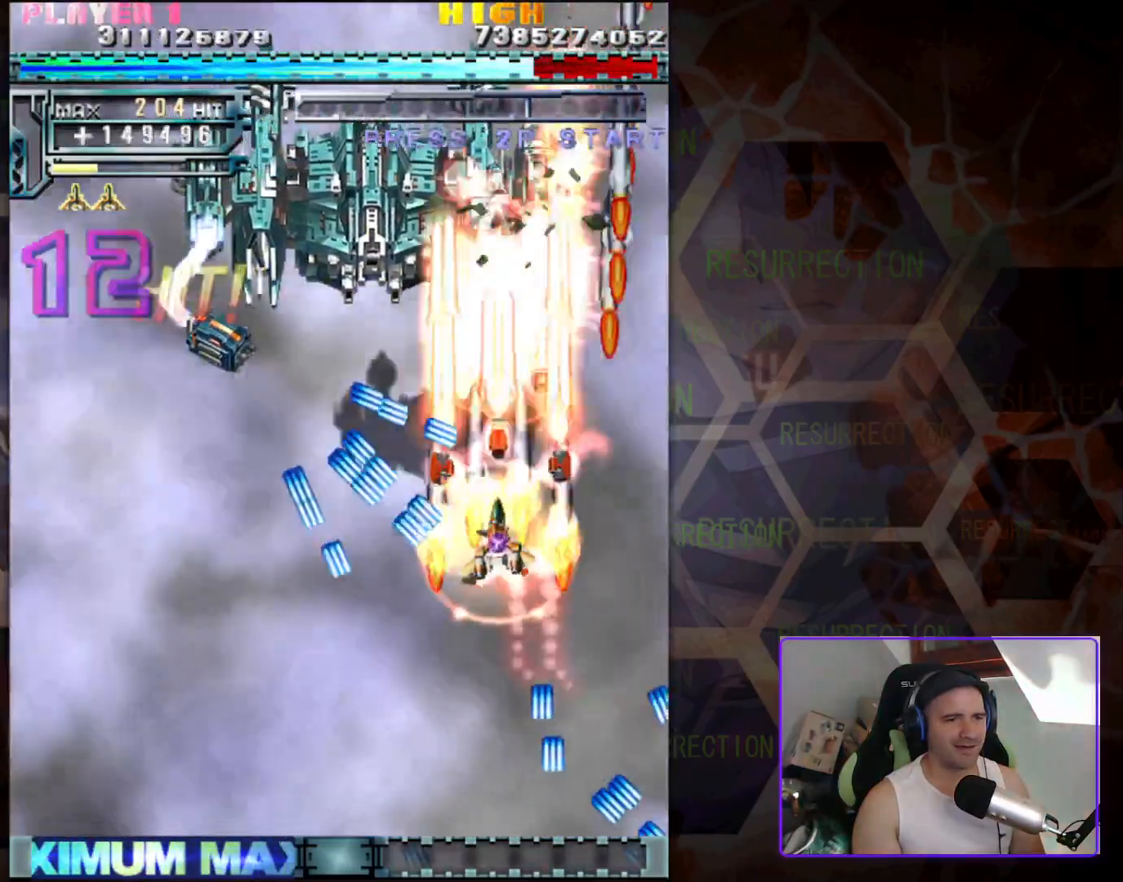
{"dt_ms": 500, "buttons": [], "left_stick": "down-left", "events": [[133, "left_stick", "down"], [250, "left_stick", "down-right"], [467, "left_stick", "down-left"]]}